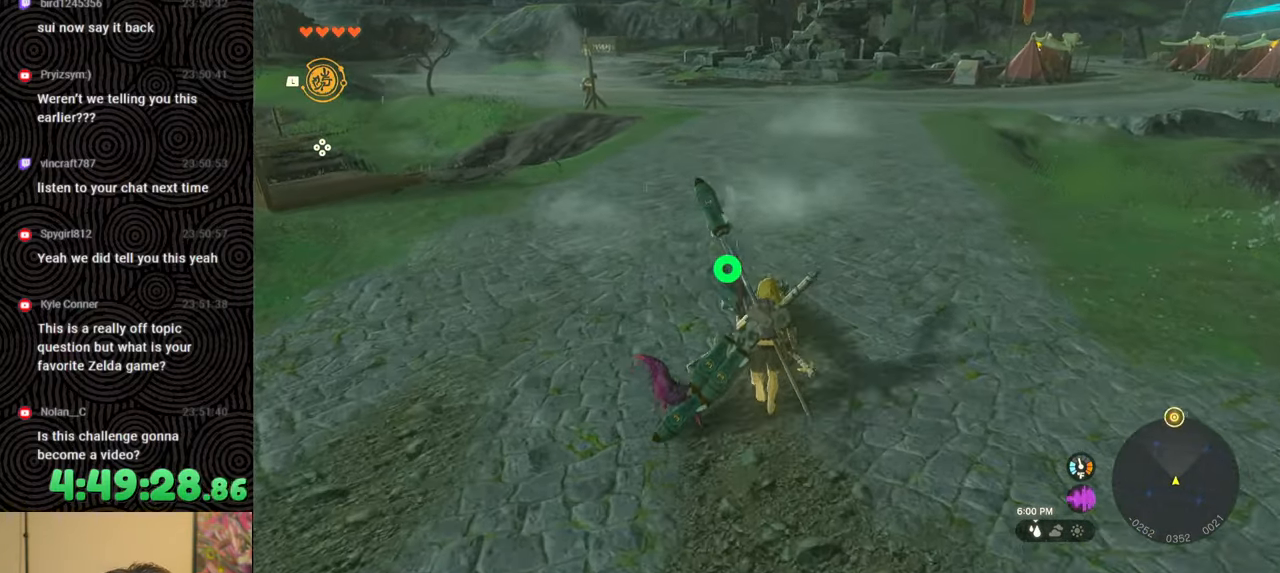
Gameplay with a controller (Nintendo layout); each line is a JSON object with the inputs held at the frame after it. "events" lists button and stick changes between this image and that frame as [ms after this image, input, new state], when the widget could be followed in between. Not read: L3 R3.
{"buttons": [], "left_stick": "up", "right_stick": "center", "events": []}
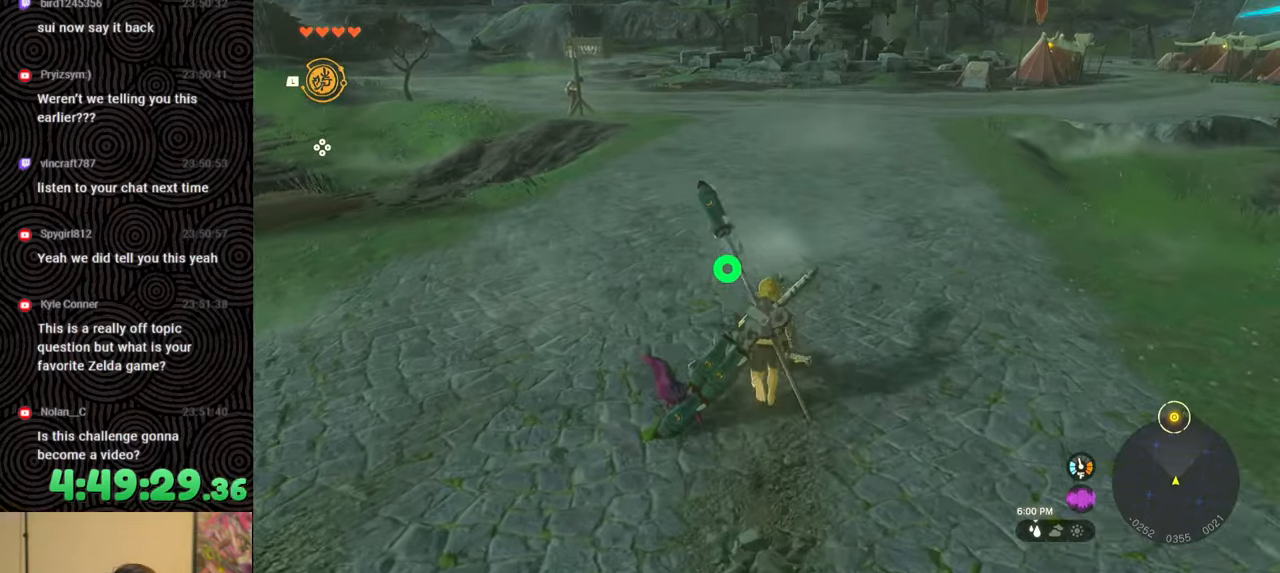
{"buttons": [], "left_stick": "up", "right_stick": "up", "events": [[450, "right_stick", "up"]]}
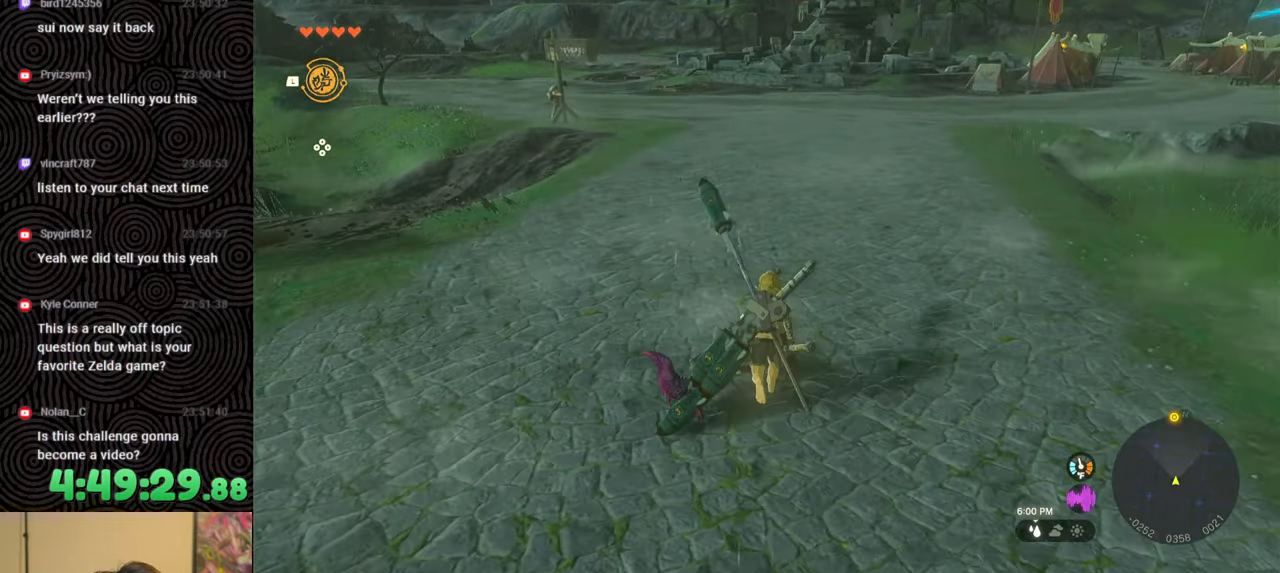
{"buttons": ["B"], "left_stick": "up", "right_stick": "center", "events": [[133, "right_stick", "center"], [367, "B", "down"]]}
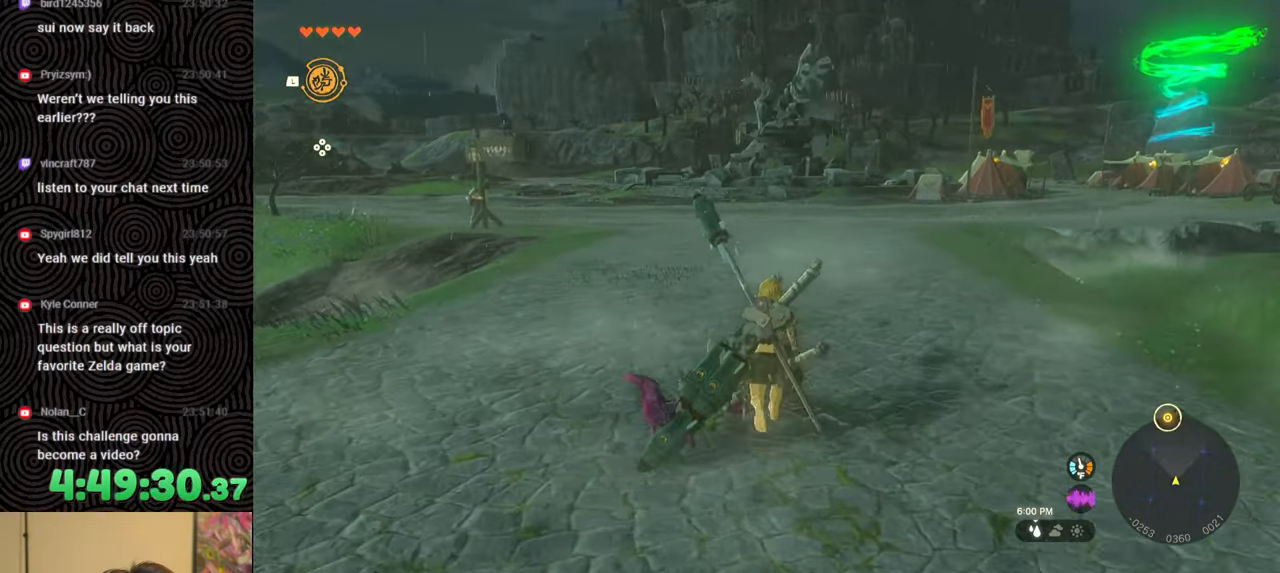
{"buttons": ["B"], "left_stick": "up", "right_stick": "center", "events": []}
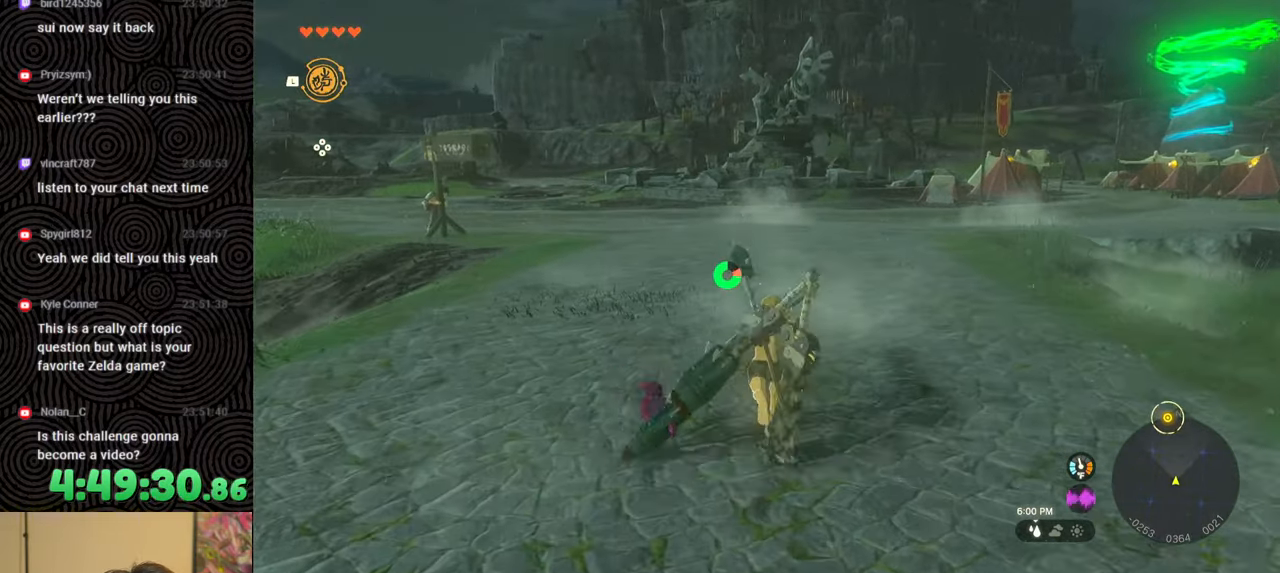
{"buttons": ["B"], "left_stick": "up", "right_stick": "center", "events": []}
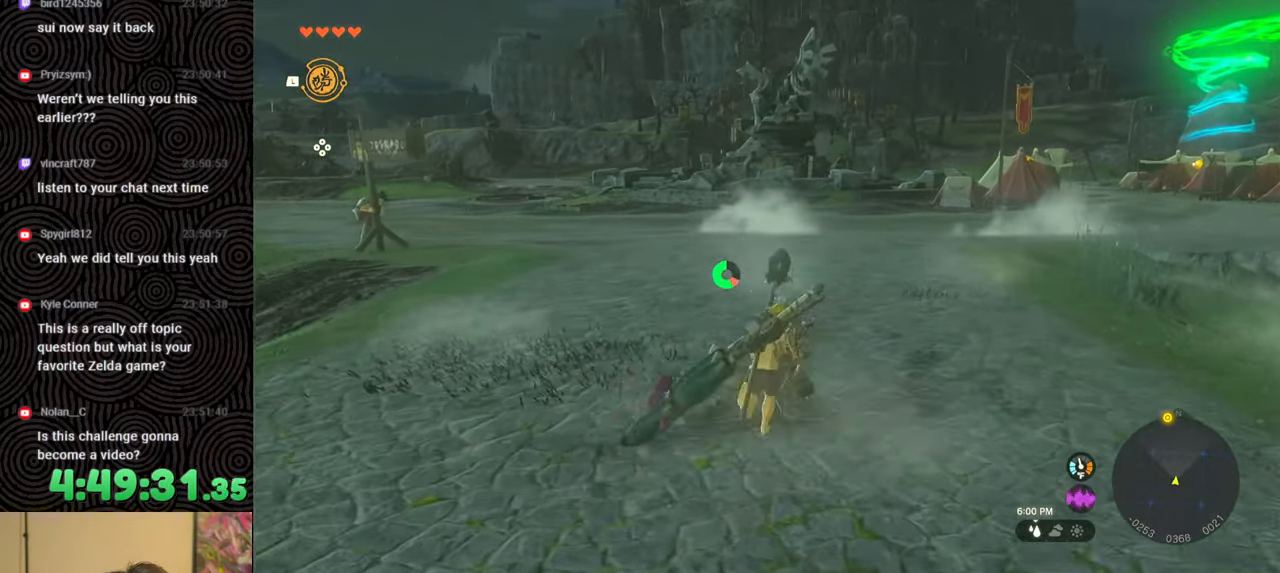
{"buttons": ["B"], "left_stick": "up", "right_stick": "right", "events": [[67, "right_stick", "right"]]}
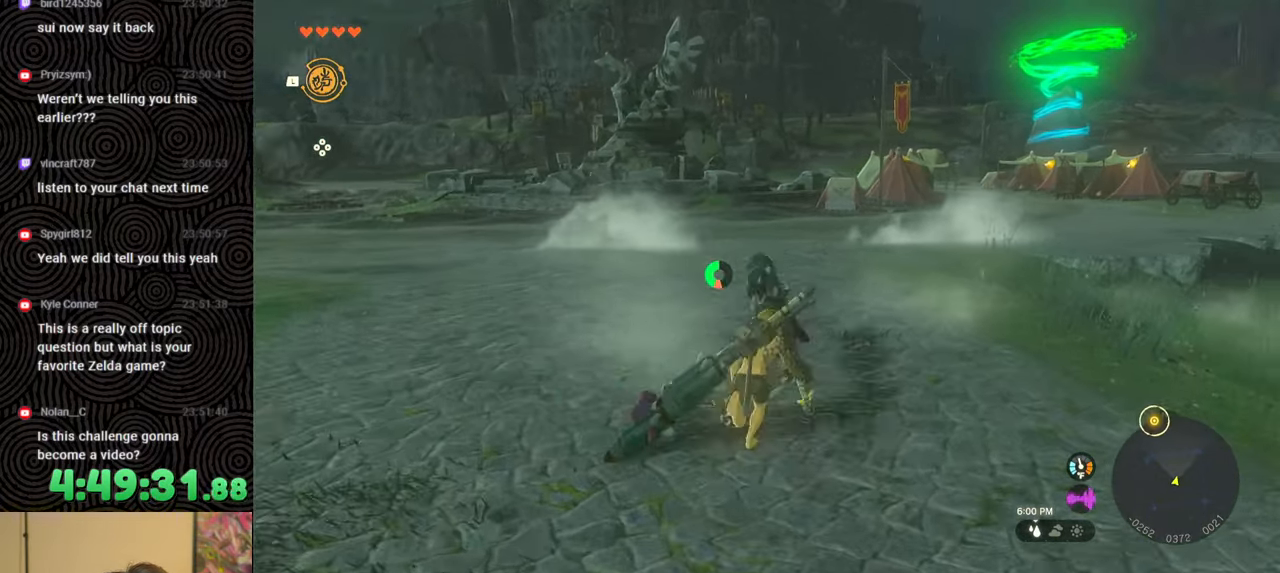
{"buttons": ["B"], "left_stick": "up", "right_stick": "down-right", "events": [[267, "right_stick", "down-right"]]}
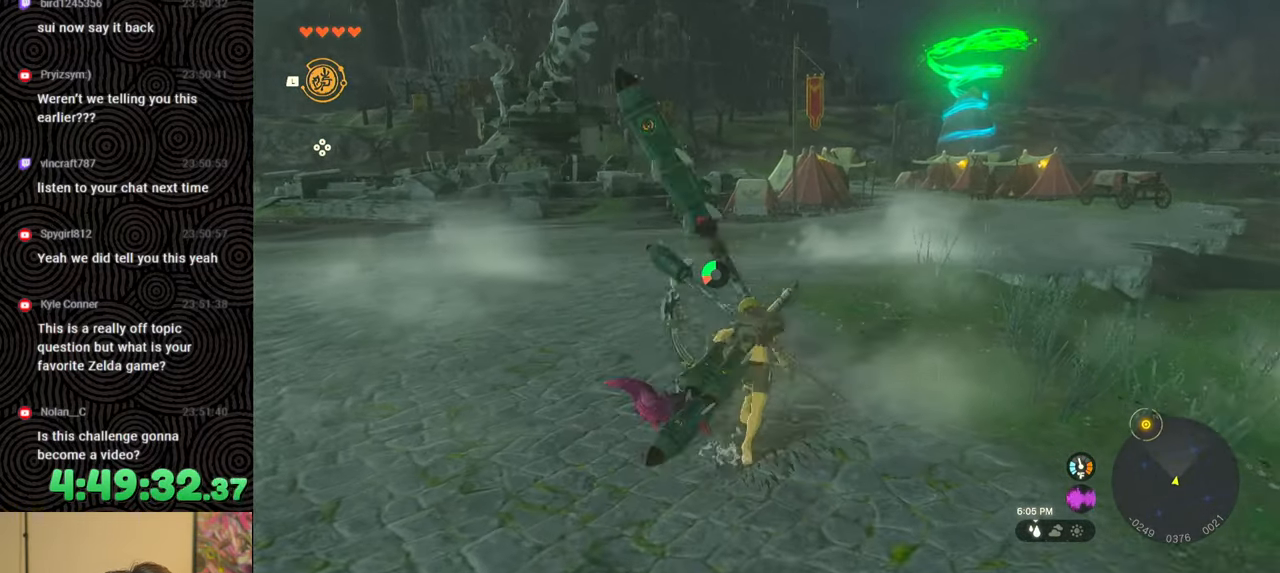
{"buttons": ["B"], "left_stick": "up", "right_stick": "down-right", "events": []}
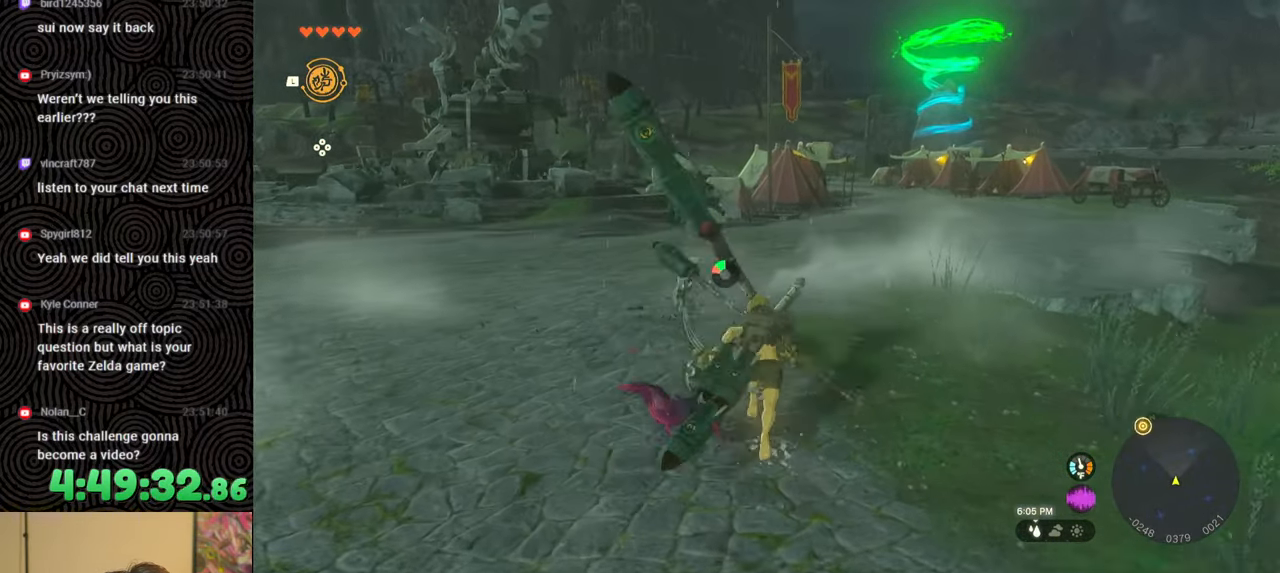
{"buttons": [], "left_stick": "up", "right_stick": "down", "events": [[333, "B", "up"], [400, "right_stick", "down"]]}
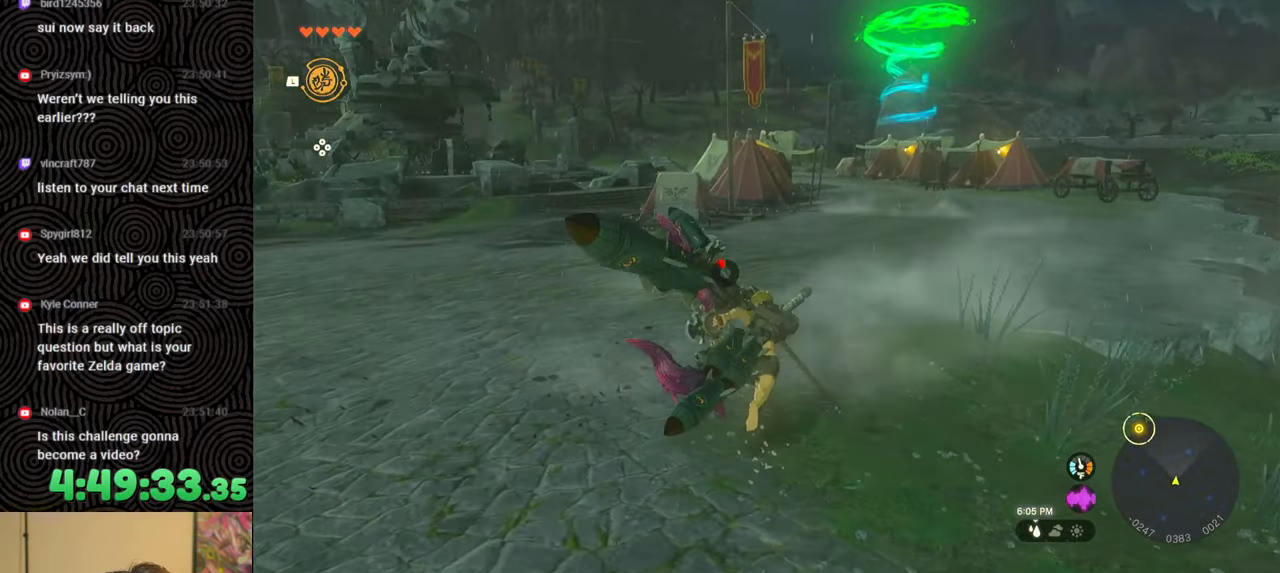
{"buttons": [], "left_stick": "up", "right_stick": "center", "events": [[17, "right_stick", "center"]]}
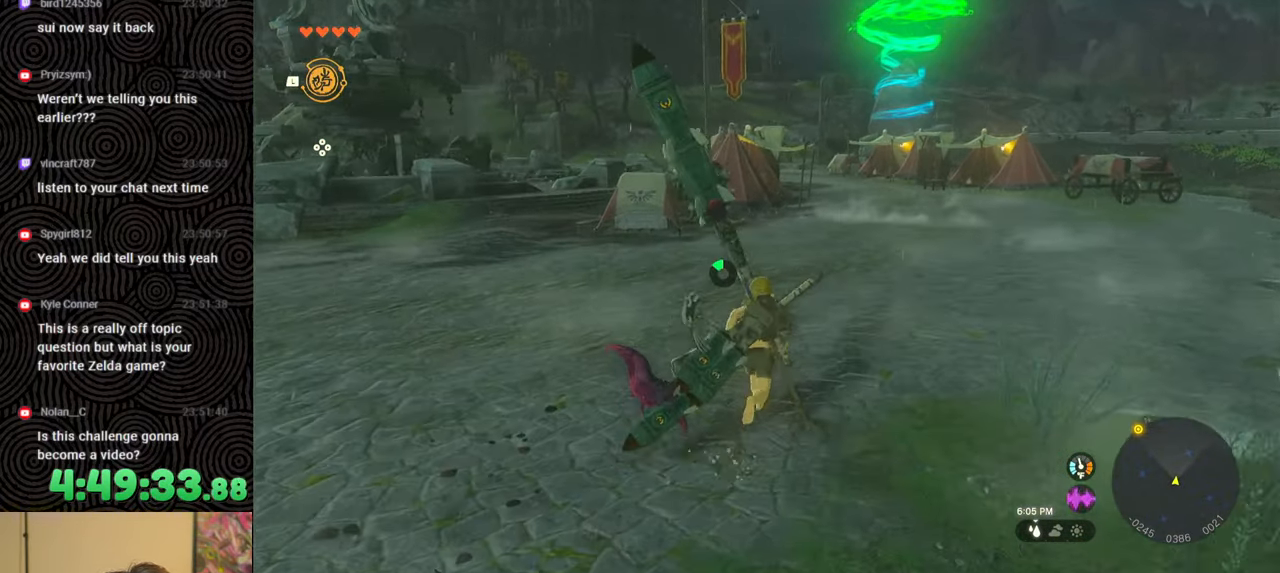
{"buttons": [], "left_stick": "up", "right_stick": "center", "events": []}
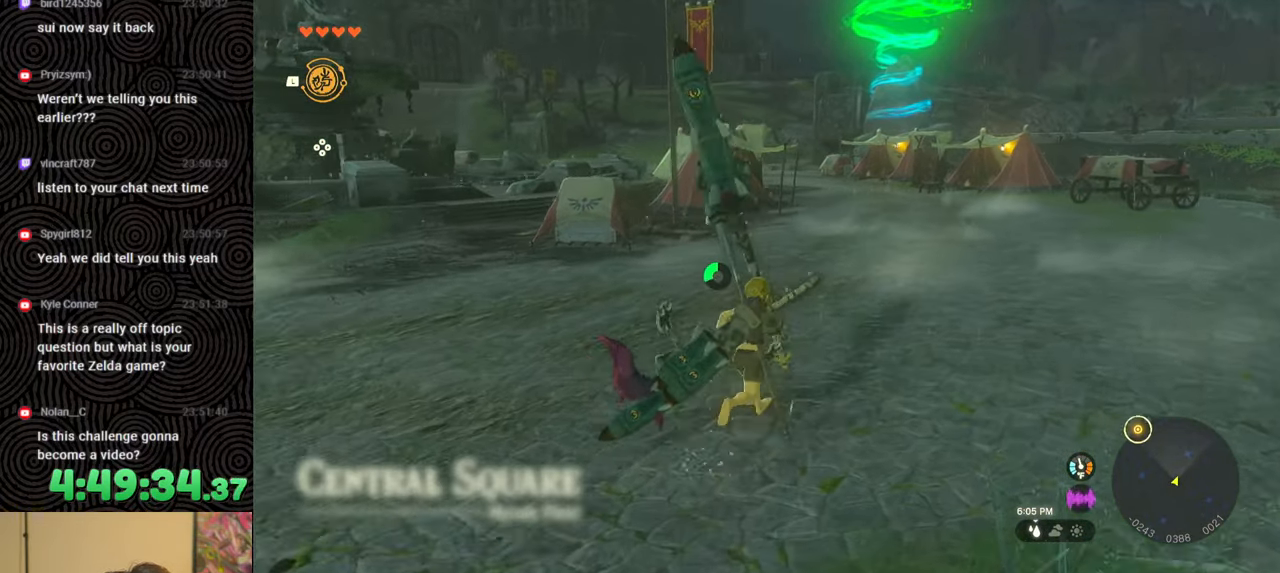
{"buttons": [], "left_stick": "up", "right_stick": "center", "events": []}
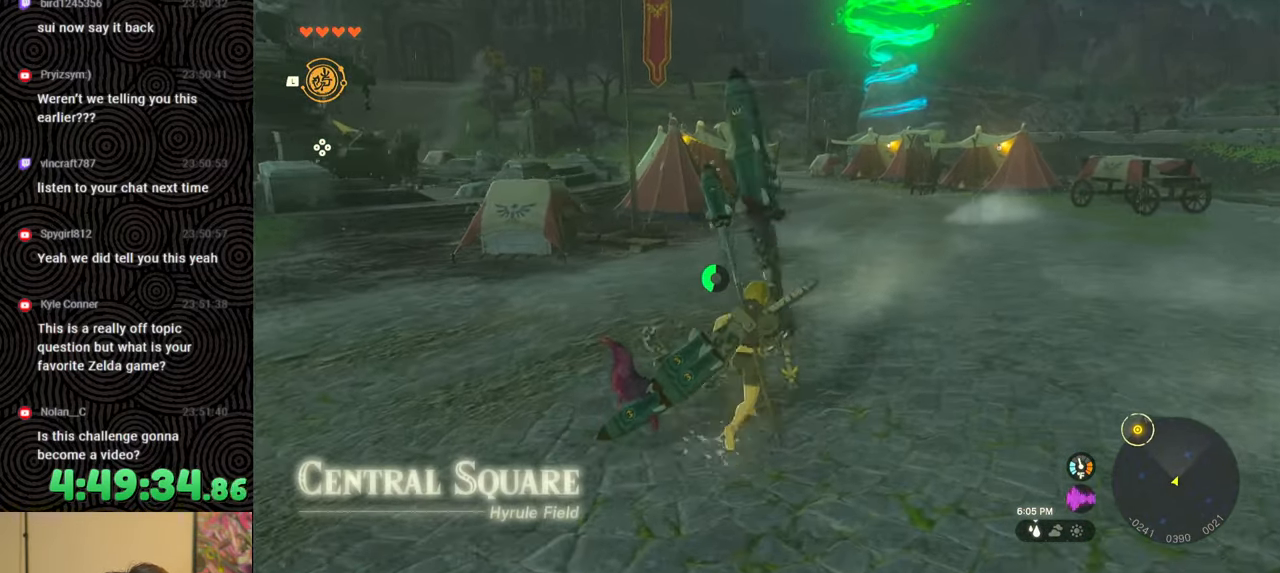
{"buttons": [], "left_stick": "up", "right_stick": "center", "events": []}
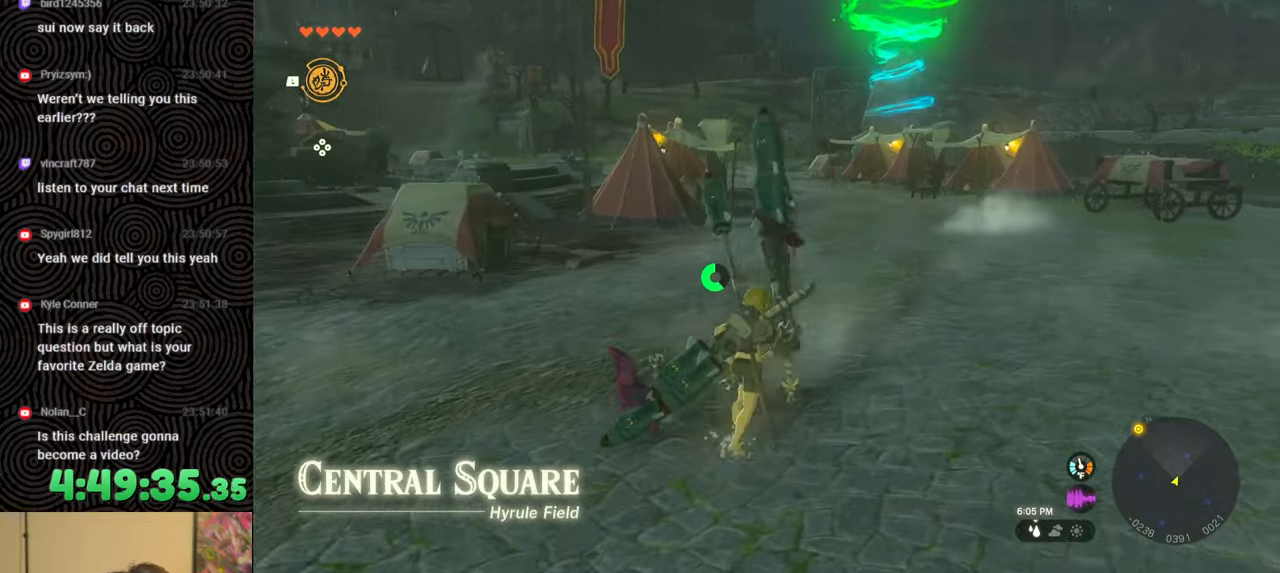
{"buttons": [], "left_stick": "up", "right_stick": "center", "events": []}
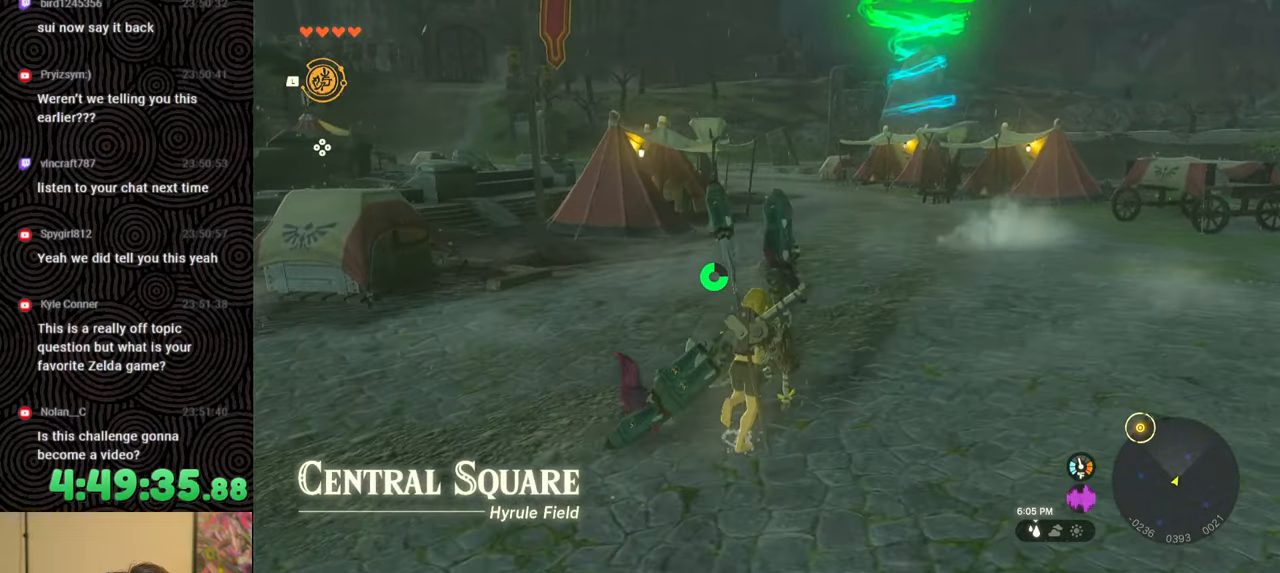
{"buttons": [], "left_stick": "up", "right_stick": "center", "events": []}
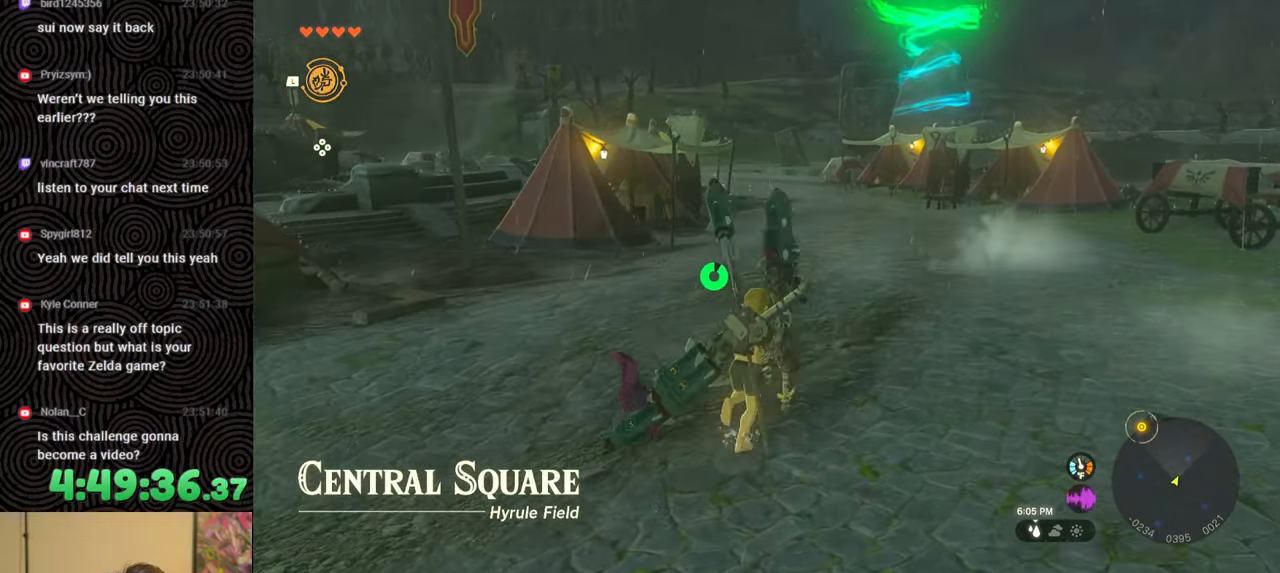
{"buttons": ["B"], "left_stick": "up", "right_stick": "center", "events": [[183, "B", "down"]]}
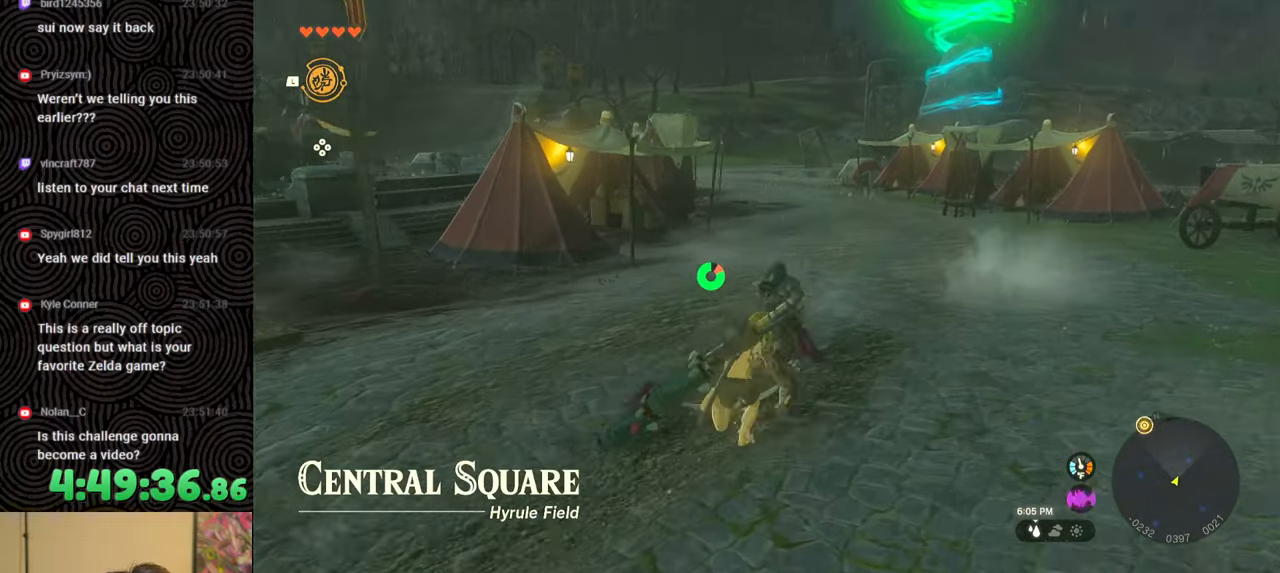
{"buttons": ["B"], "left_stick": "up", "right_stick": "center", "events": []}
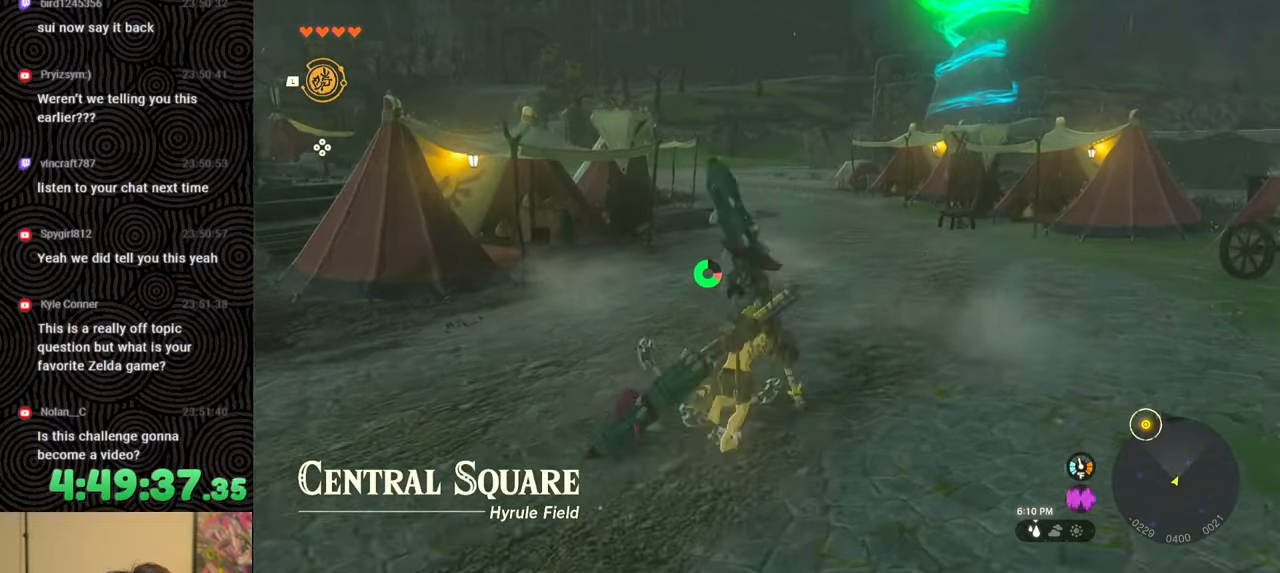
{"buttons": ["B"], "left_stick": "up", "right_stick": "up-left", "events": [[400, "right_stick", "up-left"]]}
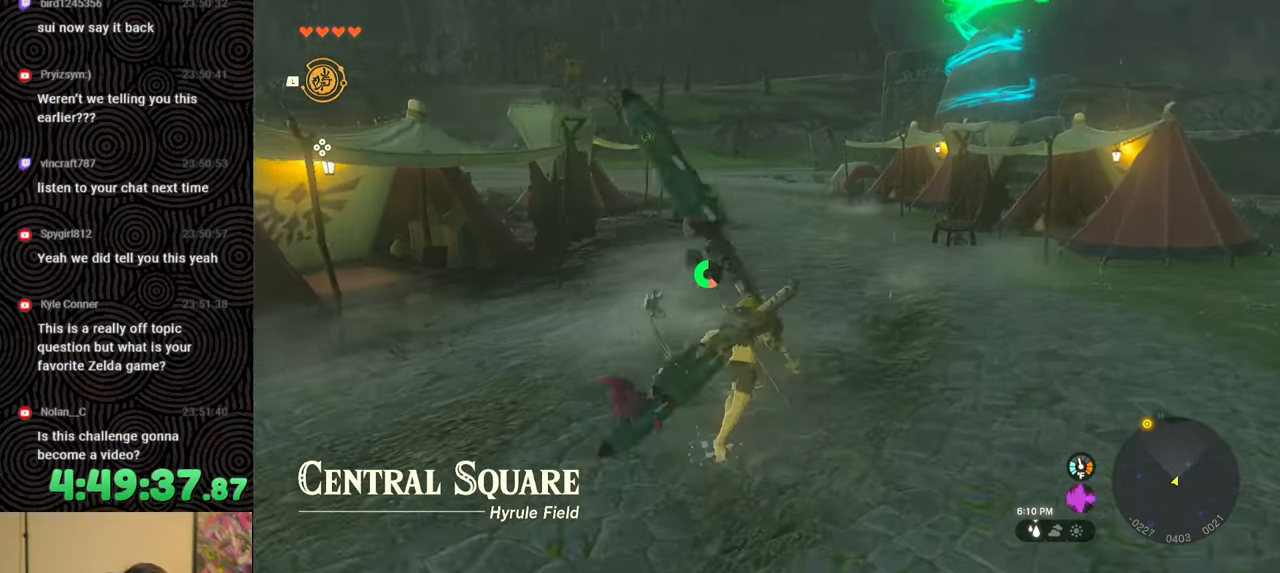
{"buttons": ["B"], "left_stick": "up", "right_stick": "center", "events": [[317, "right_stick", "center"]]}
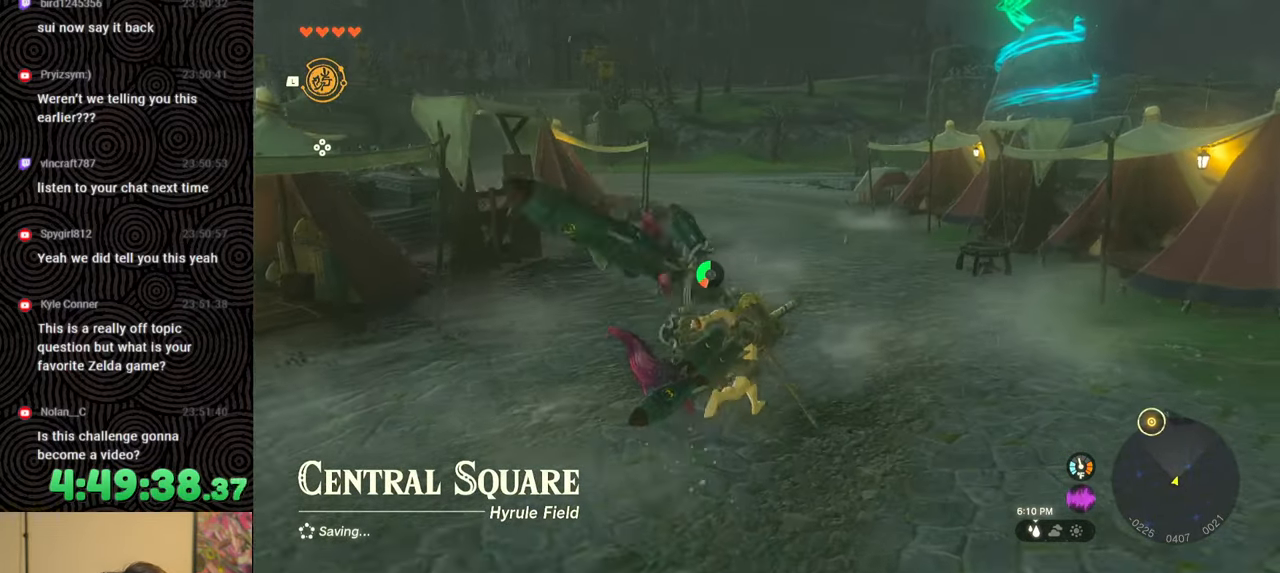
{"buttons": [], "left_stick": "up", "right_stick": "center", "events": [[367, "B", "up"]]}
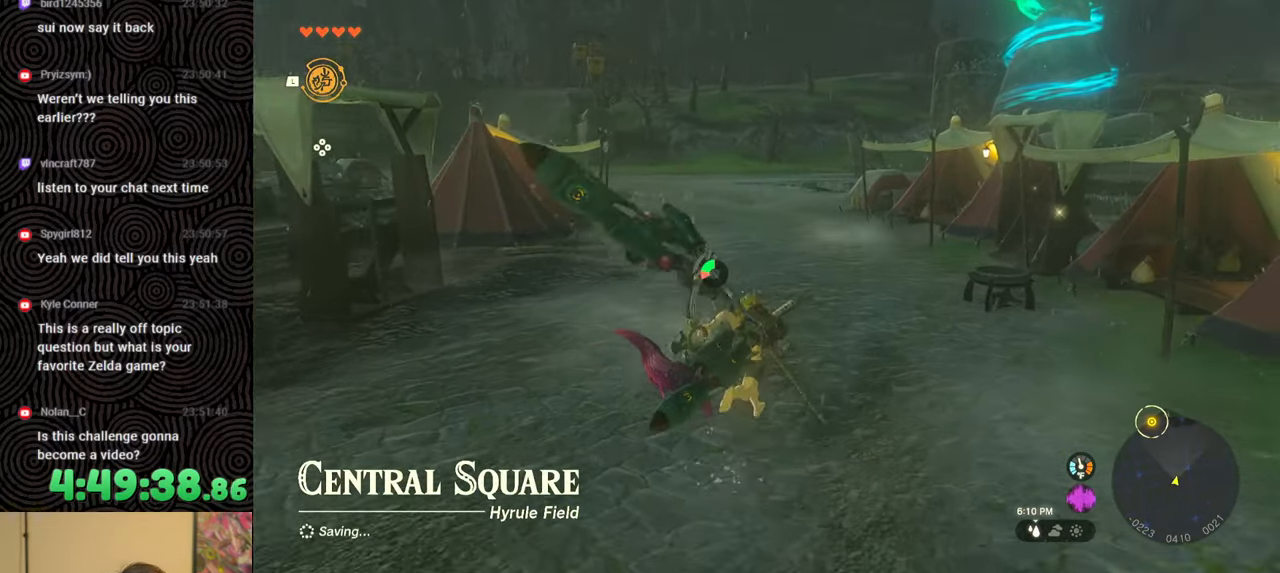
{"buttons": [], "left_stick": "up", "right_stick": "center", "events": [[317, "right_stick", "up-left"], [483, "right_stick", "center"]]}
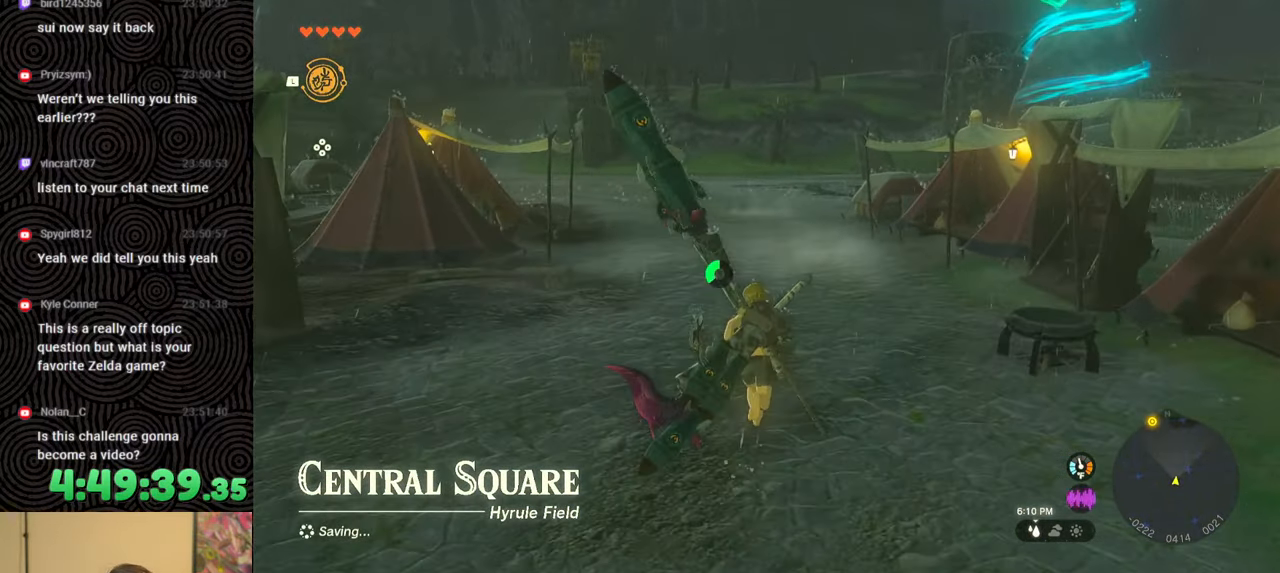
{"buttons": [], "left_stick": "up", "right_stick": "center", "events": []}
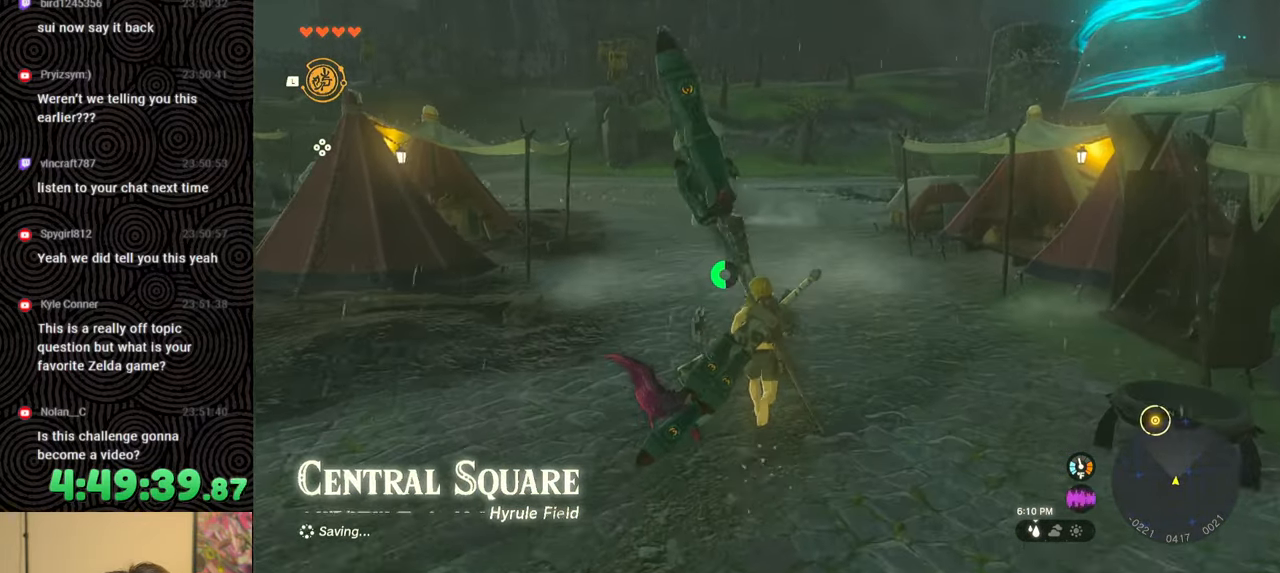
{"buttons": [], "left_stick": "up", "right_stick": "center", "events": []}
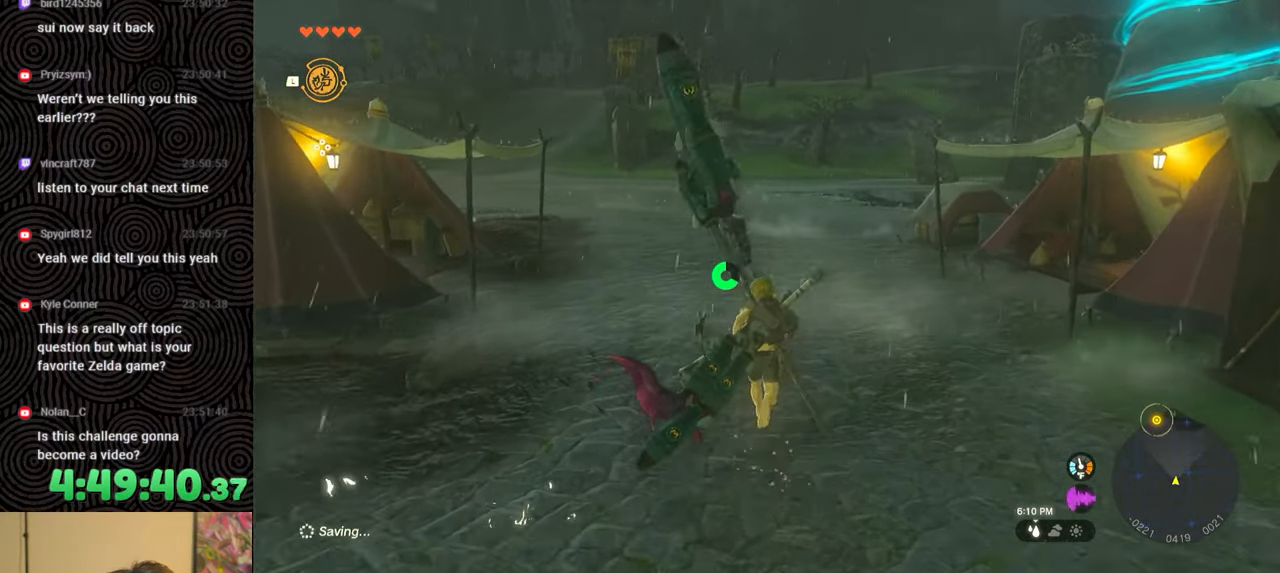
{"buttons": [], "left_stick": "up", "right_stick": "center", "events": []}
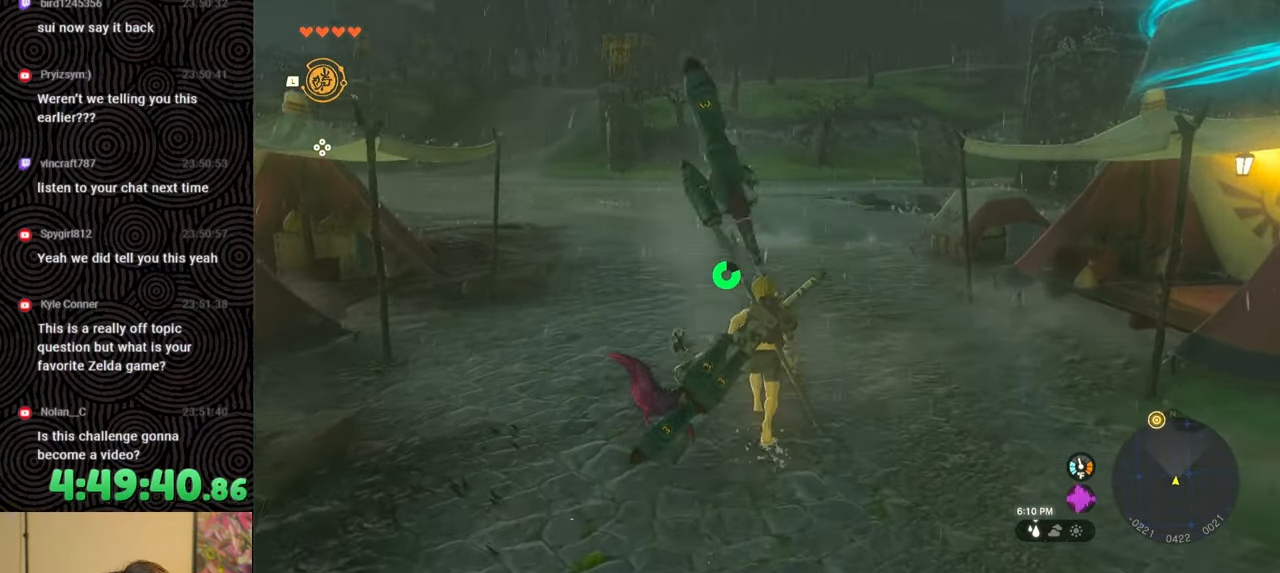
{"buttons": ["B"], "left_stick": "up", "right_stick": "left", "events": [[100, "right_stick", "left"], [450, "B", "down"]]}
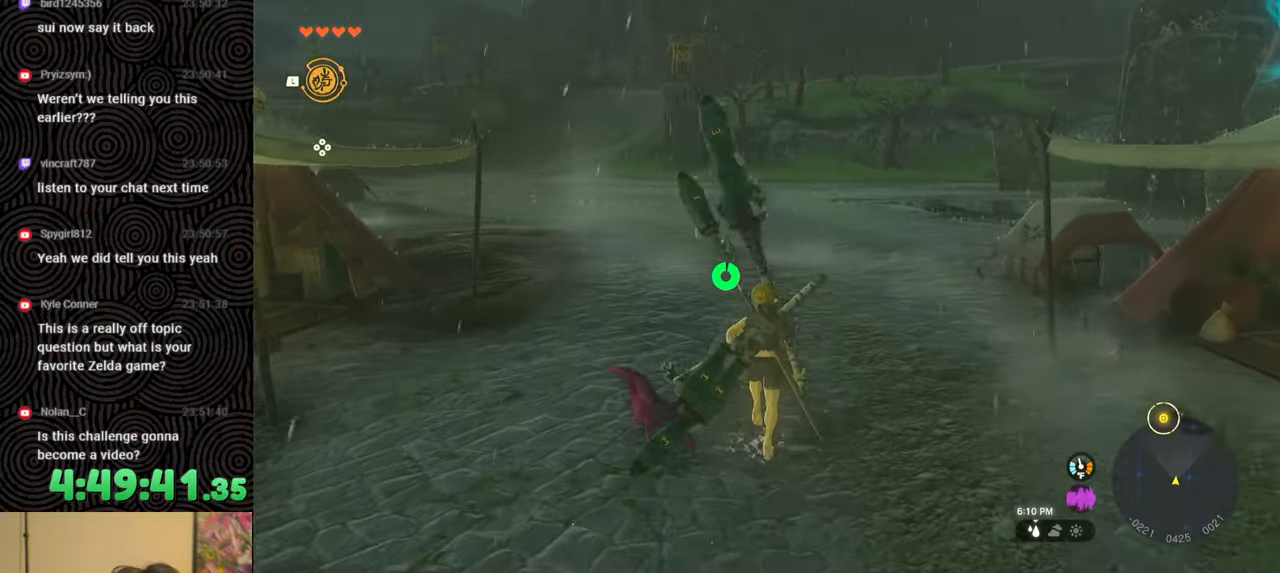
{"buttons": ["B"], "left_stick": "up", "right_stick": "center", "events": [[300, "right_stick", "center"]]}
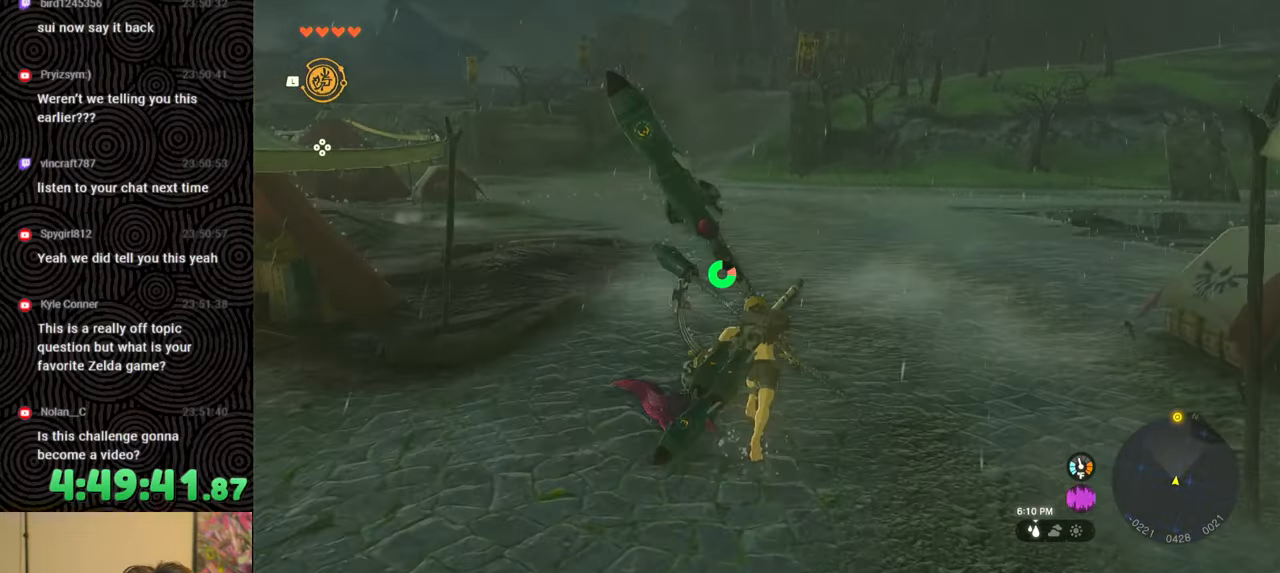
{"buttons": ["B"], "left_stick": "up", "right_stick": "center", "events": []}
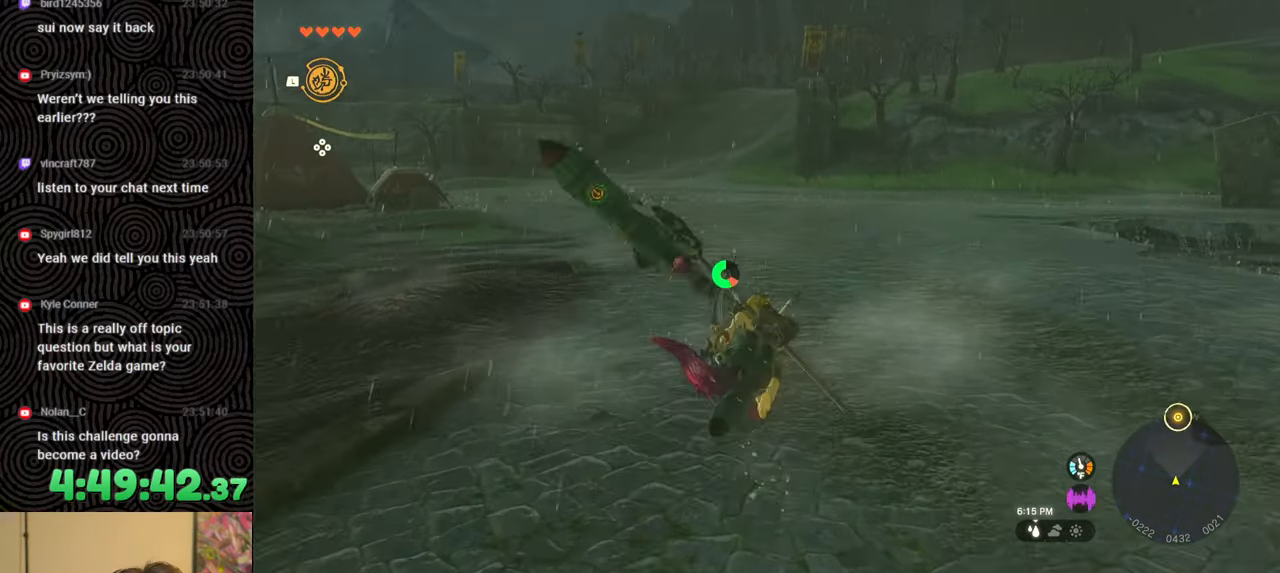
{"buttons": ["B"], "left_stick": "up", "right_stick": "center", "events": []}
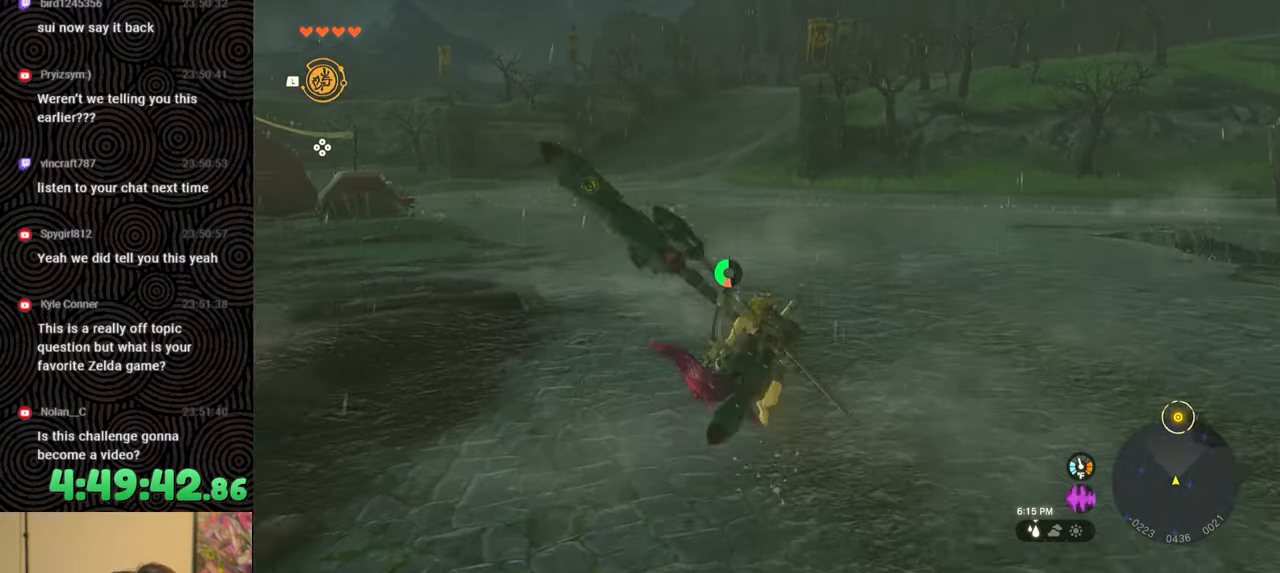
{"buttons": ["B"], "left_stick": "up", "right_stick": "center", "events": []}
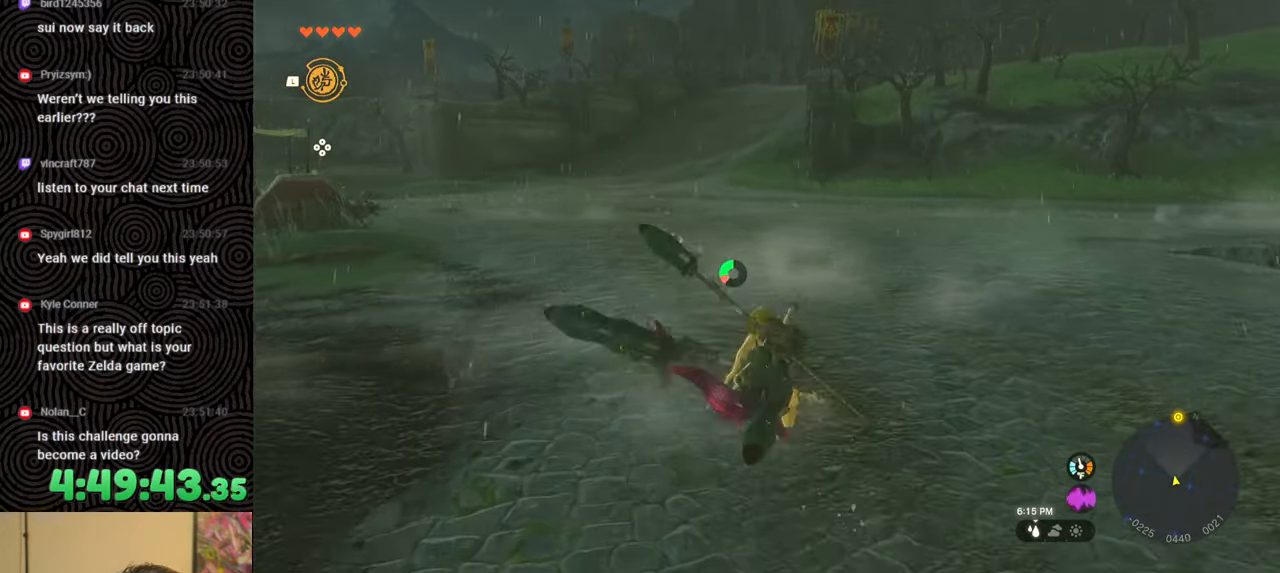
{"buttons": [], "left_stick": "up", "right_stick": "center", "events": [[117, "B", "up"]]}
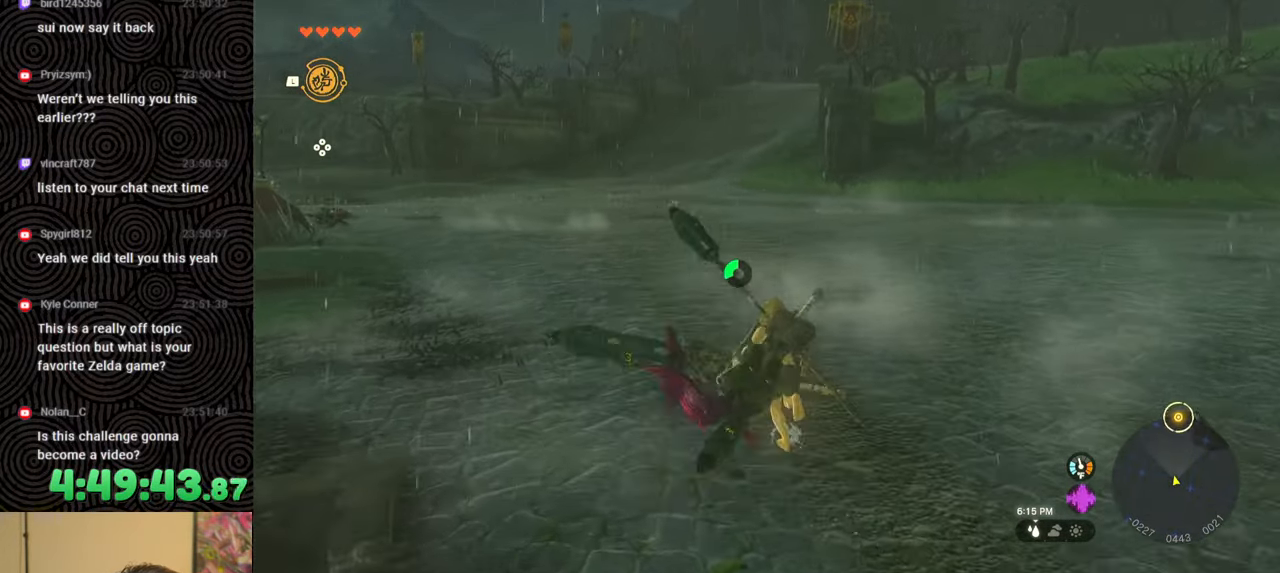
{"buttons": [], "left_stick": "up", "right_stick": "center", "events": []}